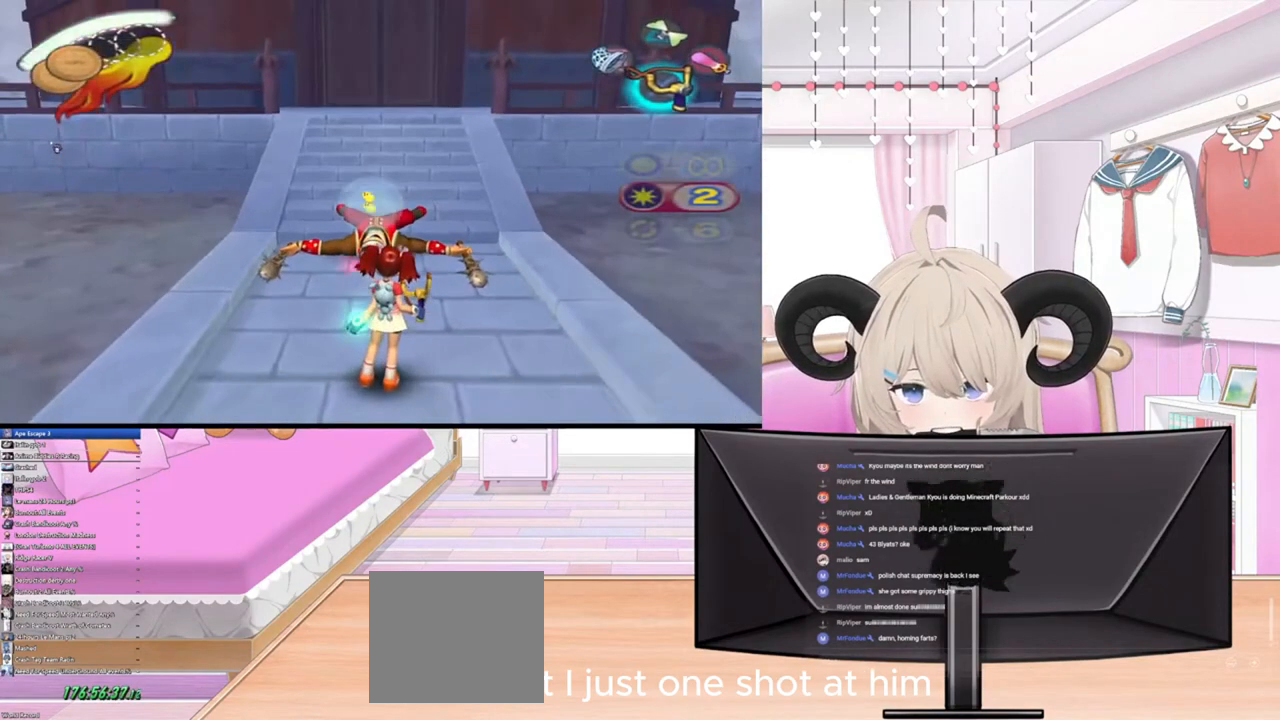
Gameplay with a controller (PlayStation layout); each line is a JSON object with the inputs held at the frame after it. "events" lists button and stick changes between this image and that frame as [ms after this image, input, new state], when the widget could be followed in between.
{"buttons": [], "left_stick": "up", "right_stick": "center", "events": [[500, "left_stick", "up"]]}
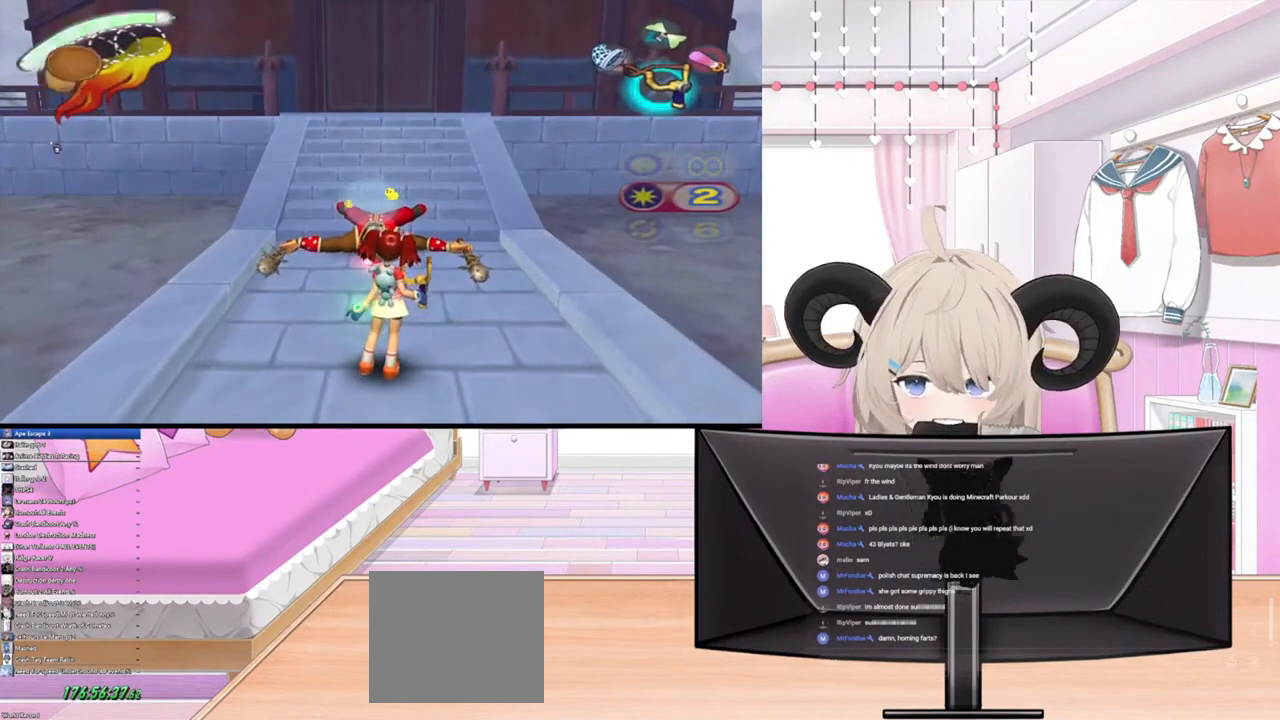
{"buttons": [], "left_stick": "center", "right_stick": "center", "events": [[167, "left_stick", "center"]]}
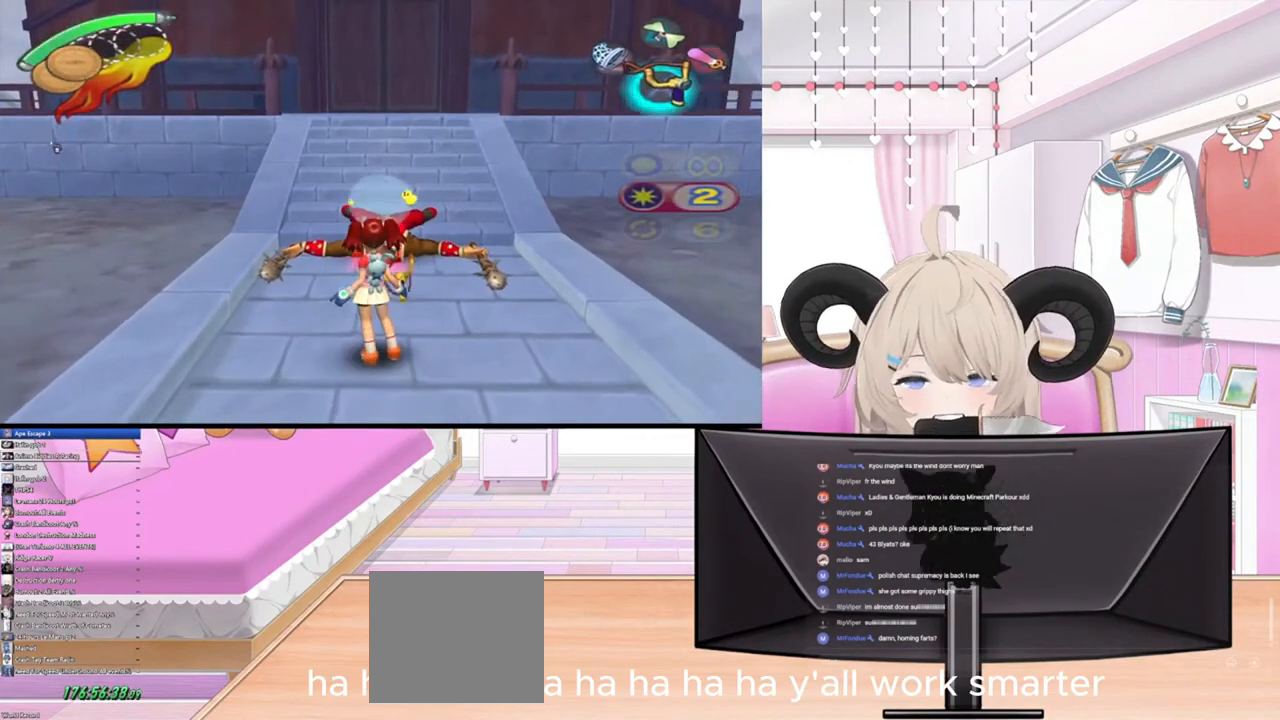
{"buttons": ["R1", "R2"], "left_stick": "center", "right_stick": "center", "events": [[433, "R1", "down"], [433, "R2", "down"]]}
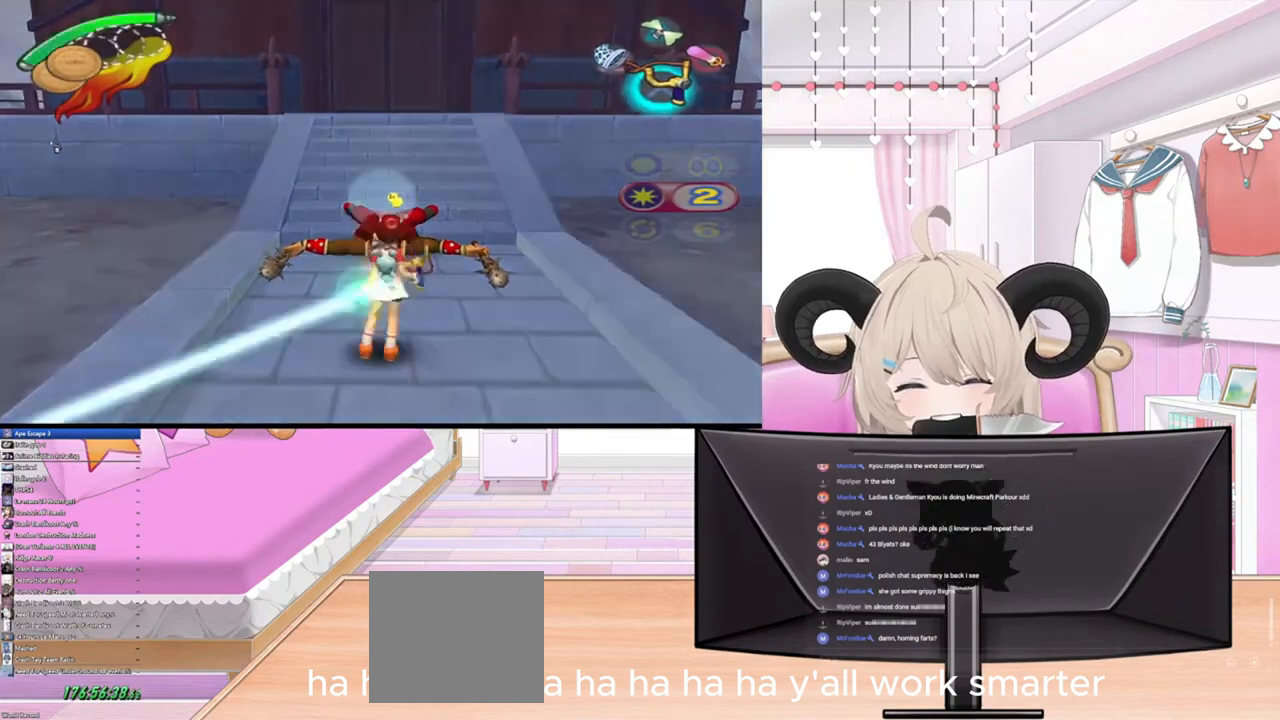
{"buttons": [], "left_stick": "center", "right_stick": "center", "events": [[100, "R1", "up"], [100, "R2", "up"]]}
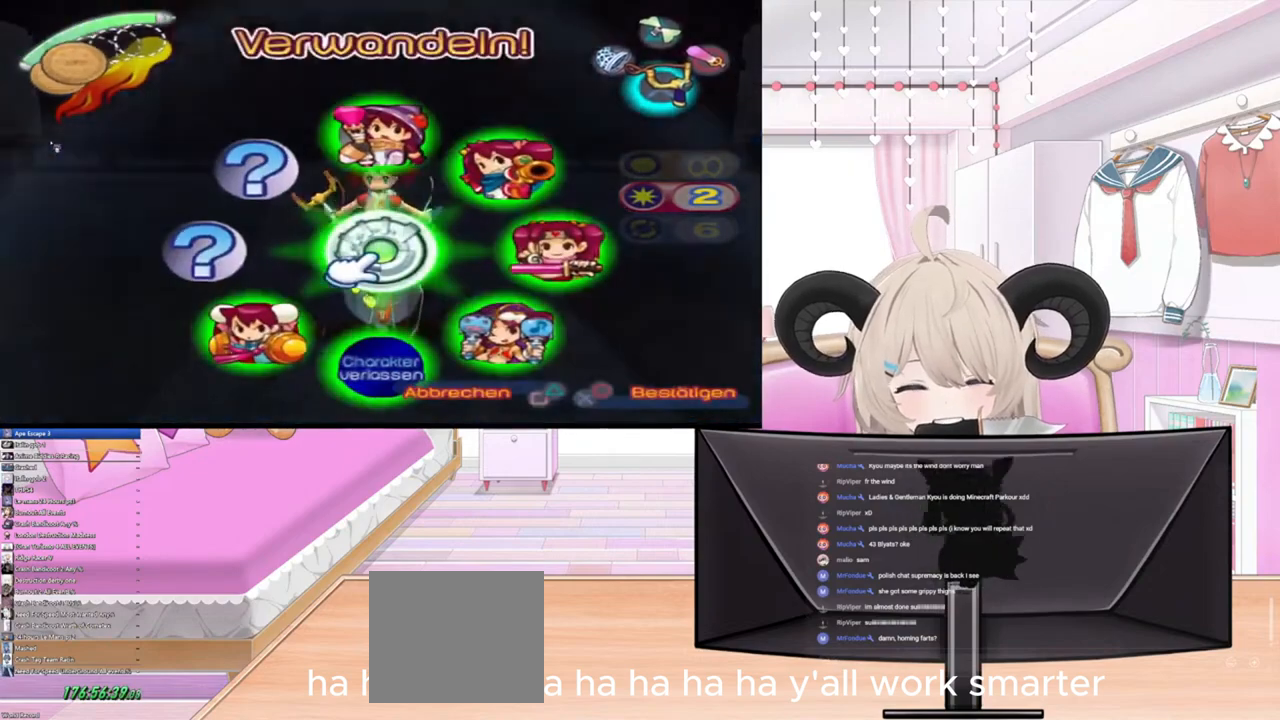
{"buttons": [], "left_stick": "down-left", "right_stick": "center", "events": [[267, "left_stick", "down-left"]]}
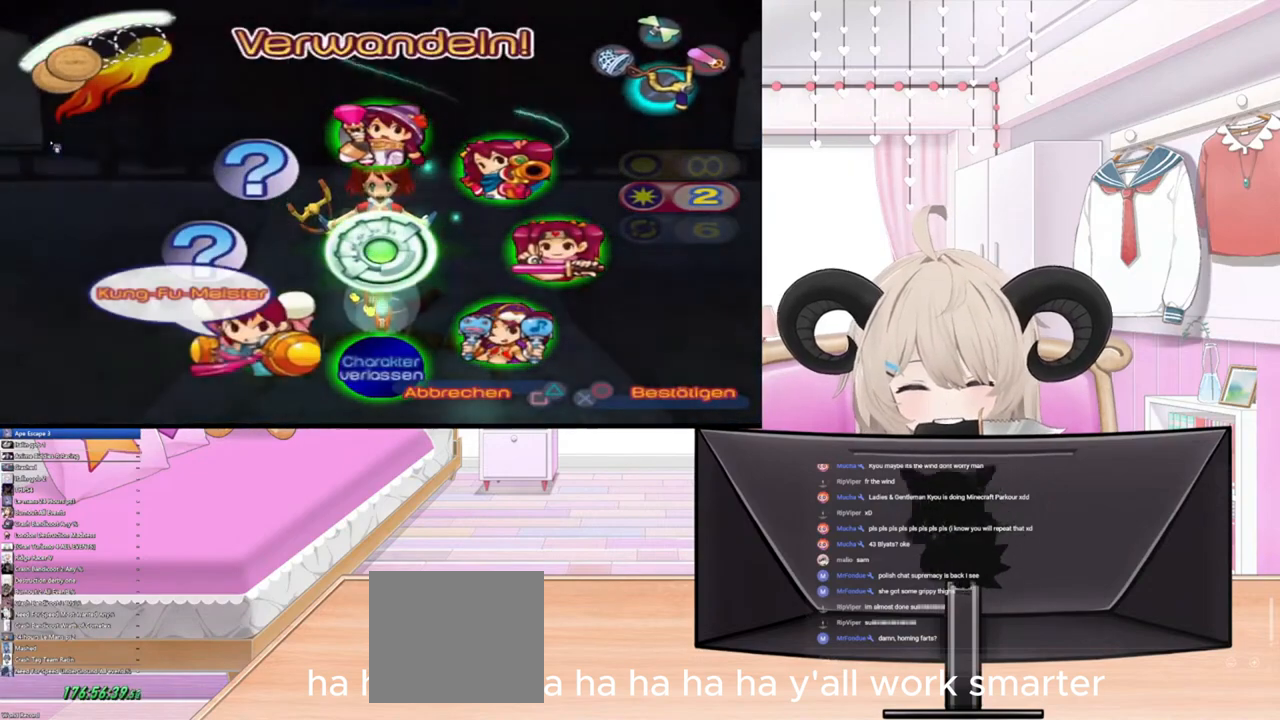
{"buttons": [], "left_stick": "down", "right_stick": "center", "events": [[367, "left_stick", "down"]]}
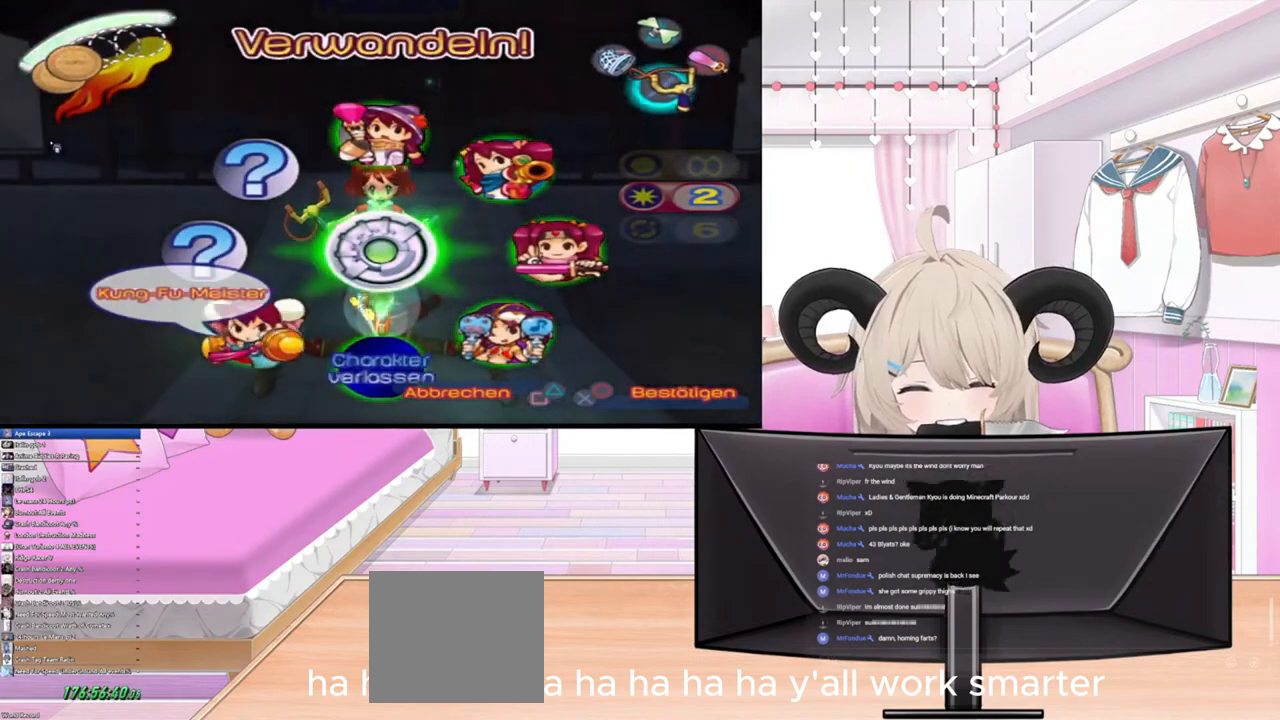
{"buttons": [], "left_stick": "down-right", "right_stick": "center", "events": [[33, "left_stick", "down-right"]]}
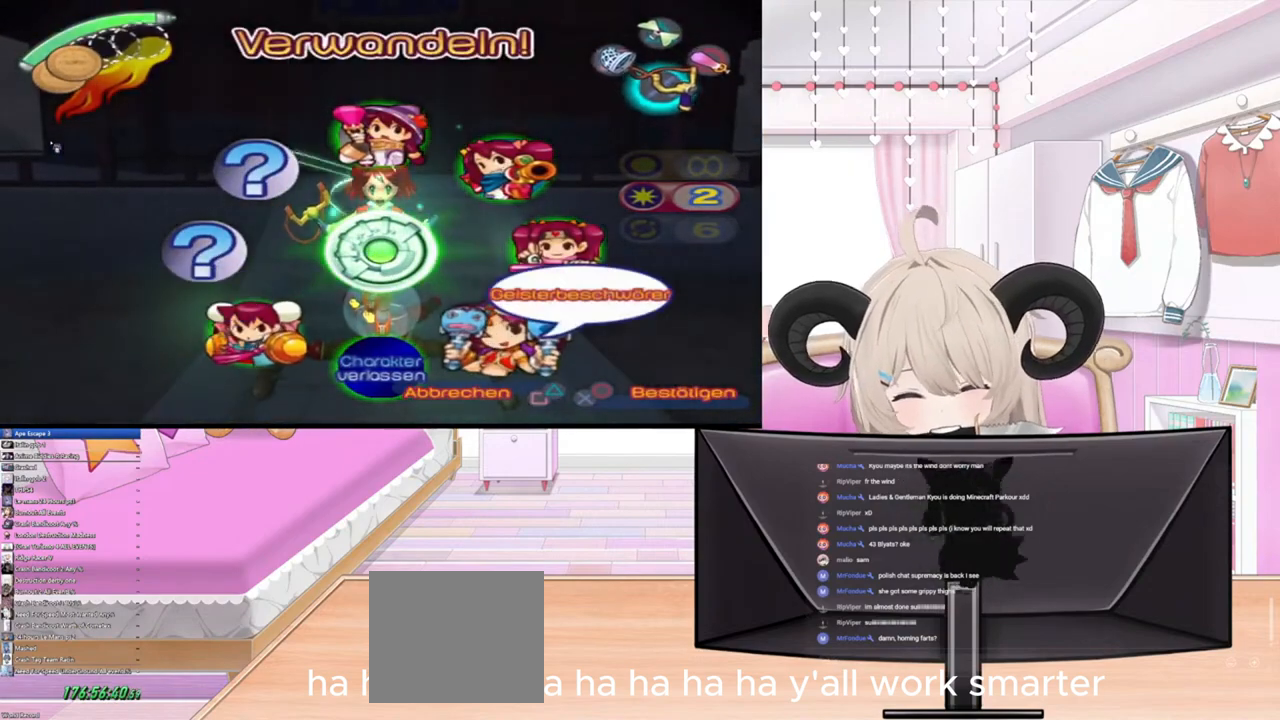
{"buttons": [], "left_stick": "right", "right_stick": "center", "events": [[300, "left_stick", "right"]]}
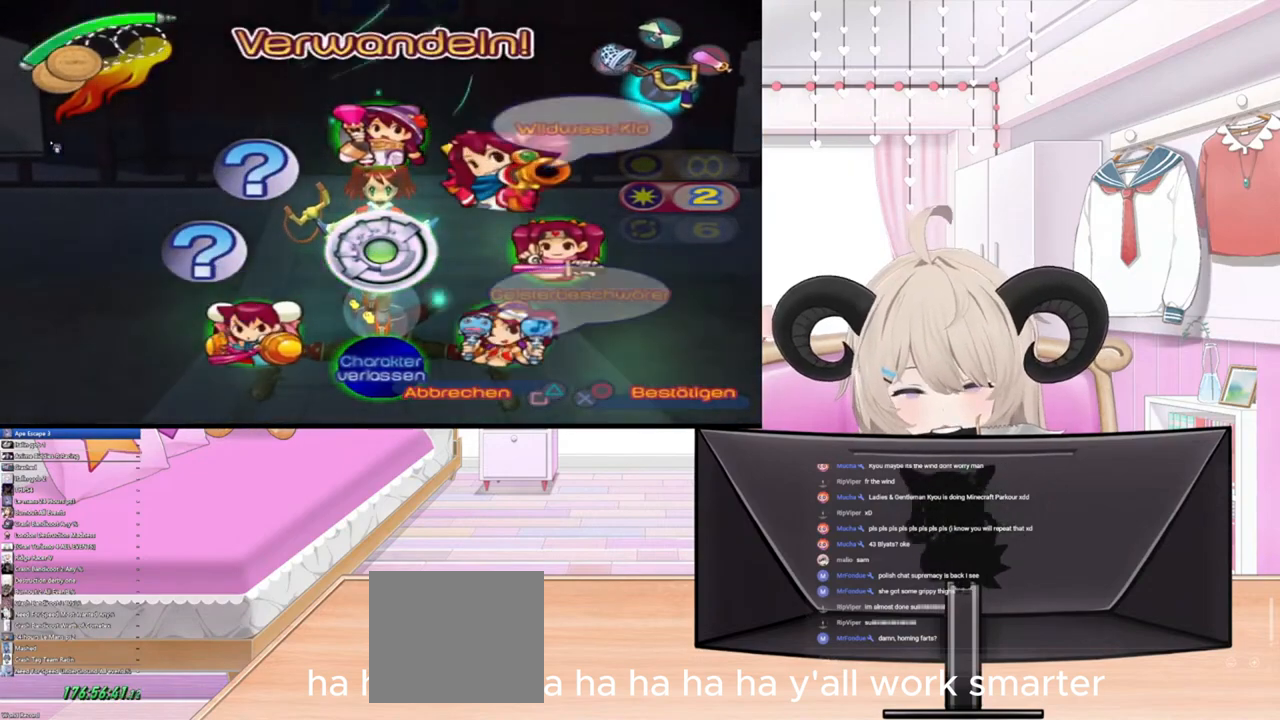
{"buttons": [], "left_stick": "right", "right_stick": "center", "events": []}
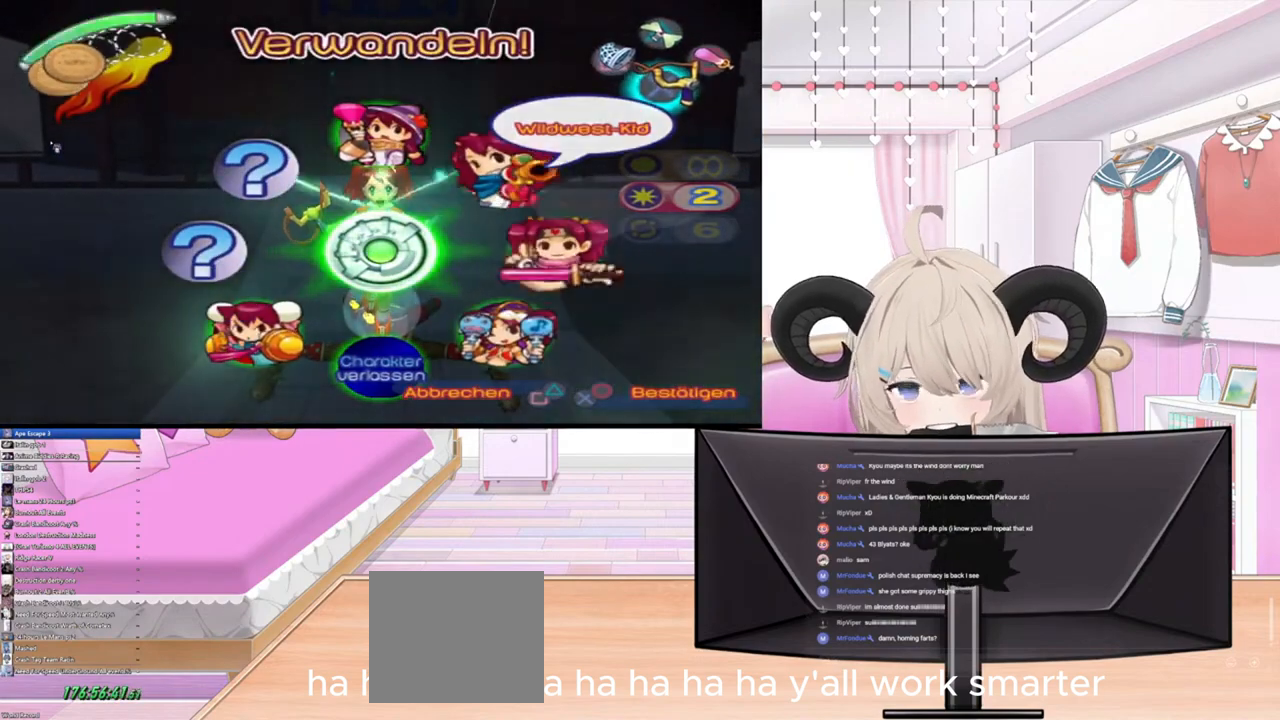
{"buttons": [], "left_stick": "right", "right_stick": "center", "events": [[367, "CROSS", "down"], [500, "CROSS", "up"]]}
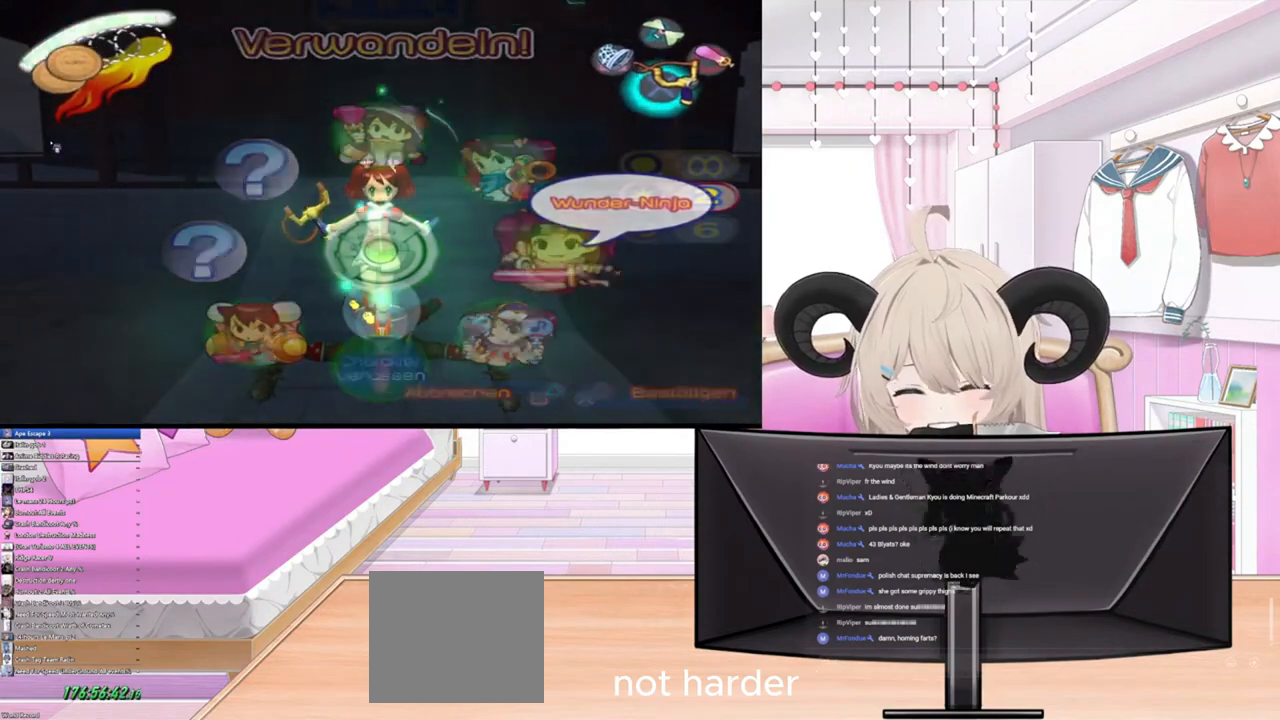
{"buttons": [], "left_stick": "up", "right_stick": "center", "events": [[233, "left_stick", "center"], [400, "left_stick", "up"]]}
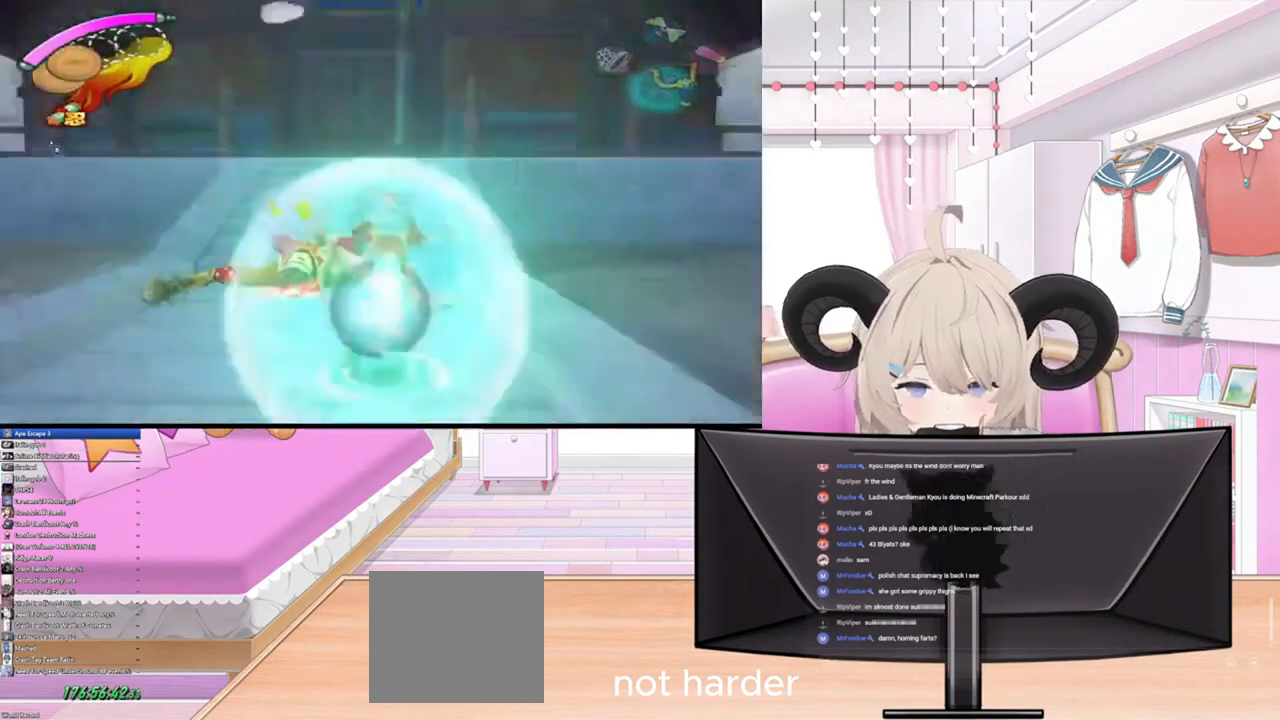
{"buttons": [], "left_stick": "up", "right_stick": "center", "events": [[267, "R3", "down"], [433, "R3", "up"]]}
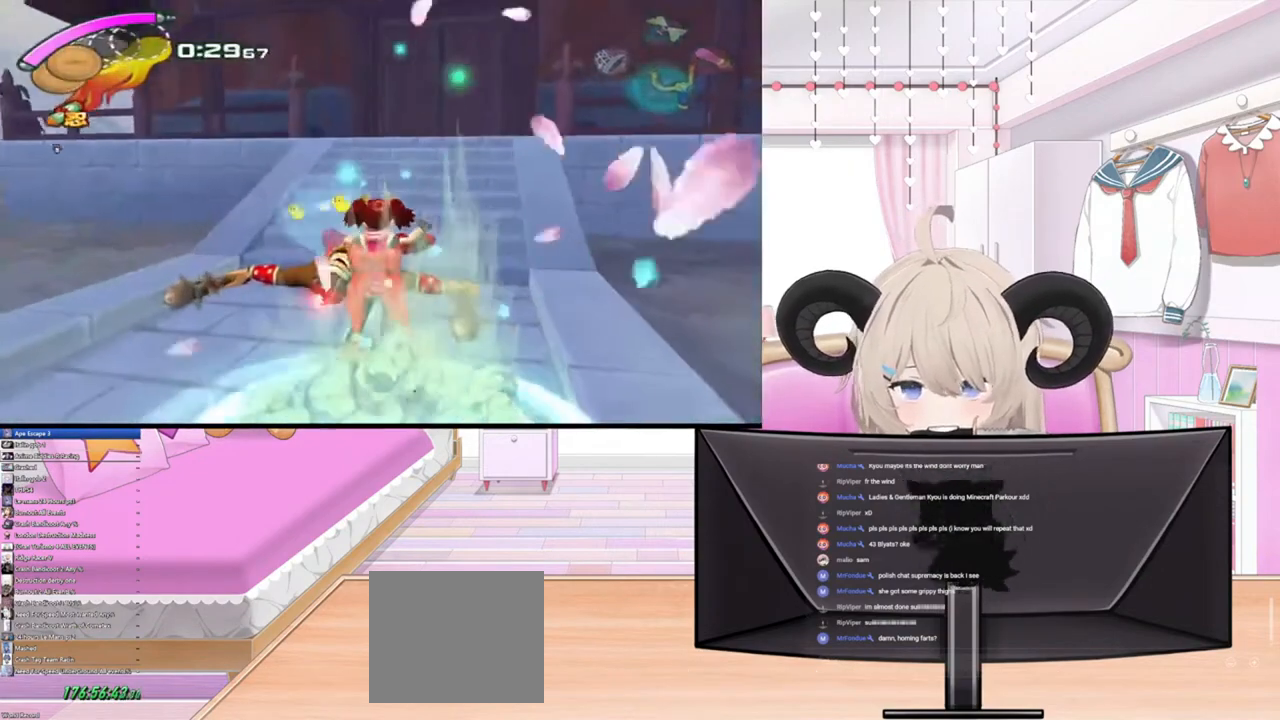
{"buttons": [], "left_stick": "center", "right_stick": "center", "events": [[200, "left_stick", "center"]]}